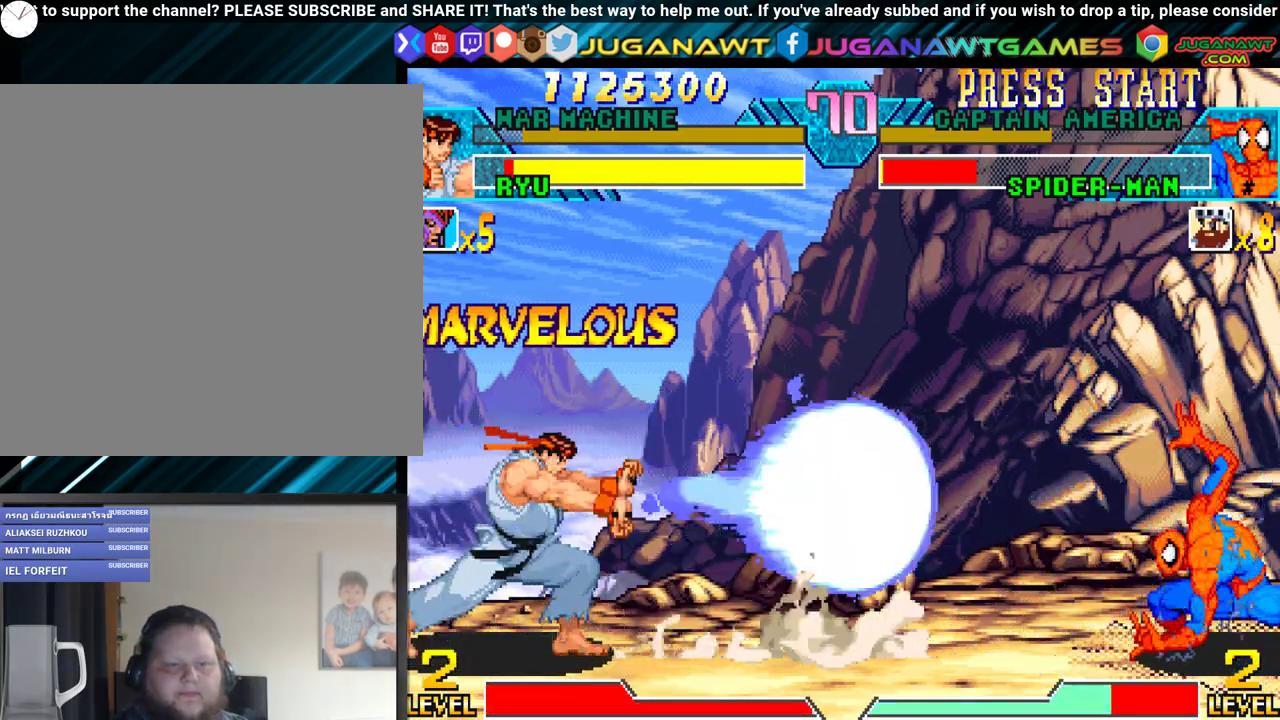
Gameplay with a controller (Xbox layout); each line is a JSON object with the inputs held at the frame after it. "events" lists button and stick changes between this image and that frame as [ms after this image, input, new state], when the widget could be followed in between. Not read: left_stick right_stick.
{"buttons": [], "events": [[83, "DPAD_RIGHT", "down"], [483, "DPAD_RIGHT", "up"]]}
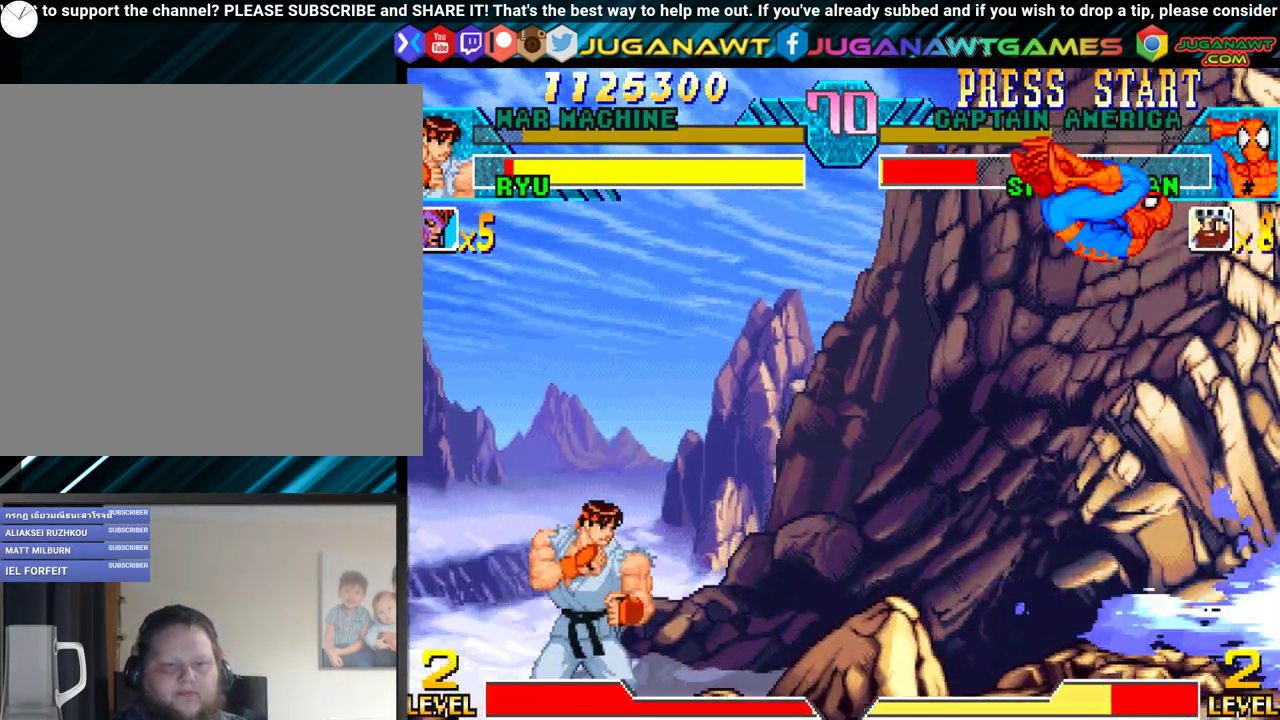
{"buttons": [], "events": [[67, "DPAD_RIGHT", "down"], [250, "DPAD_RIGHT", "up"], [300, "B", "down"], [300, "DPAD_DOWN", "down"], [300, "DPAD_LEFT", "down"], [417, "B", "up"], [483, "DPAD_DOWN", "up"], [500, "DPAD_LEFT", "up"]]}
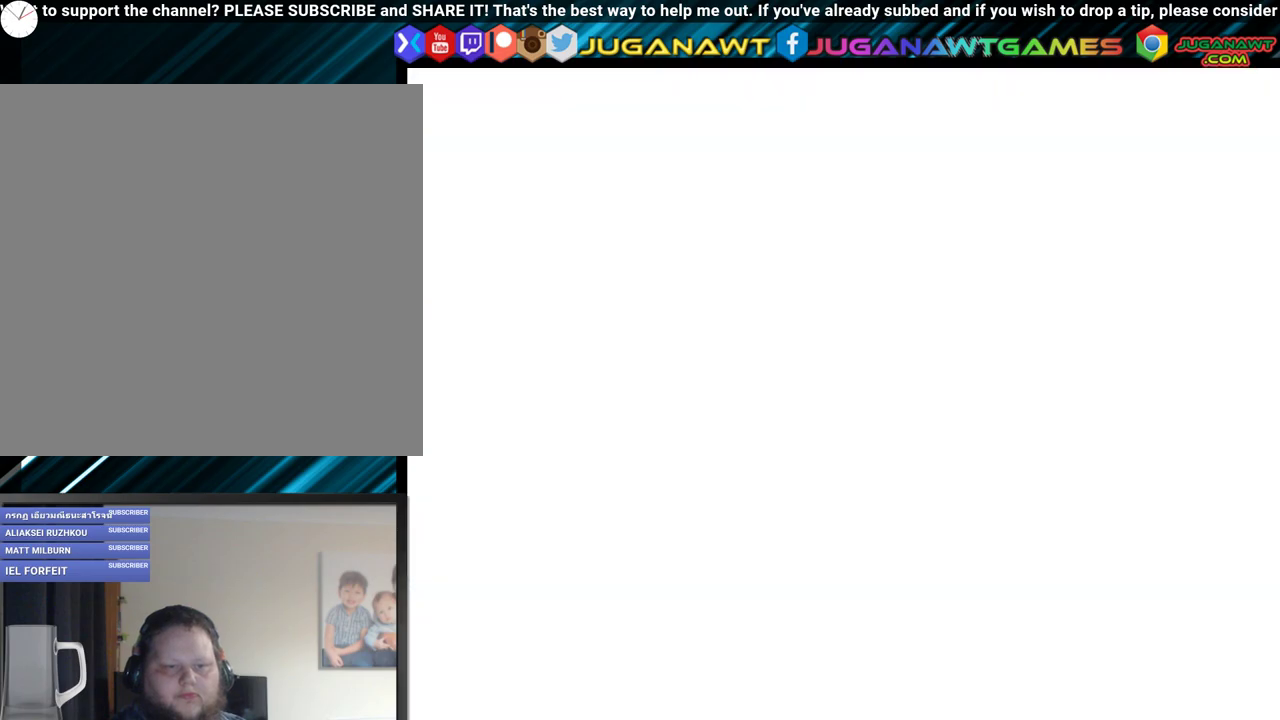
{"buttons": [], "events": []}
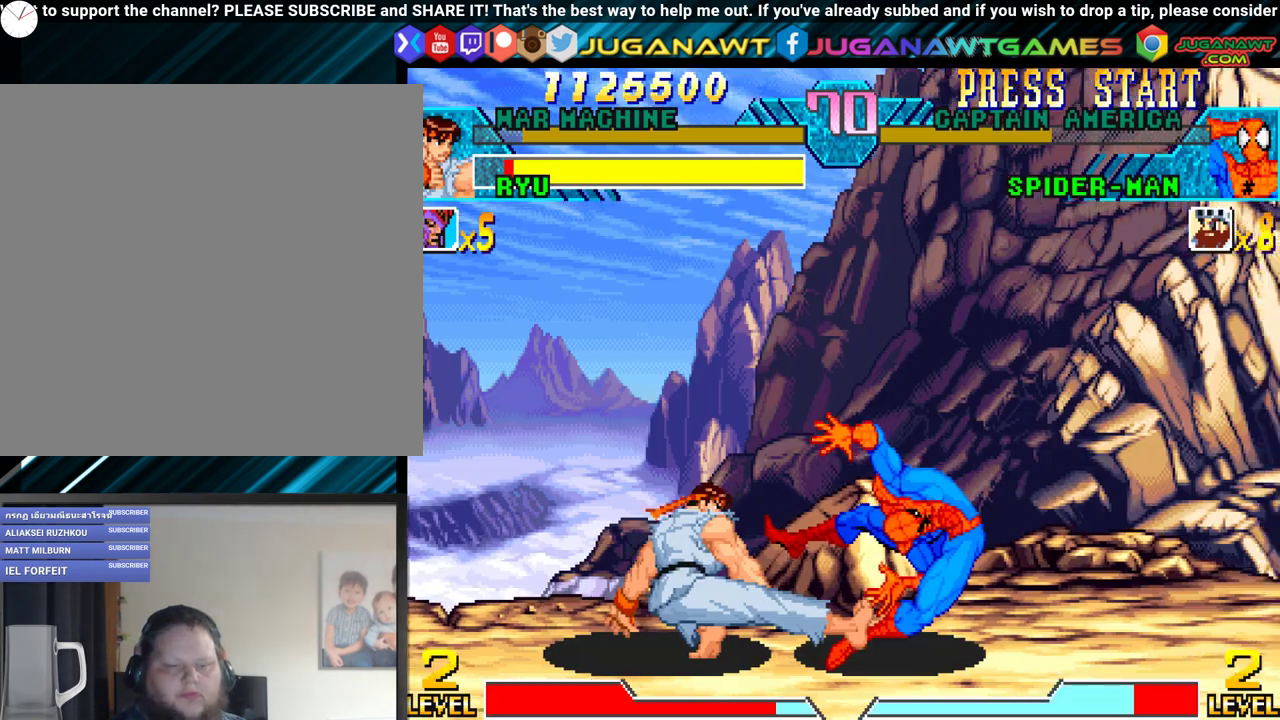
{"buttons": [], "events": []}
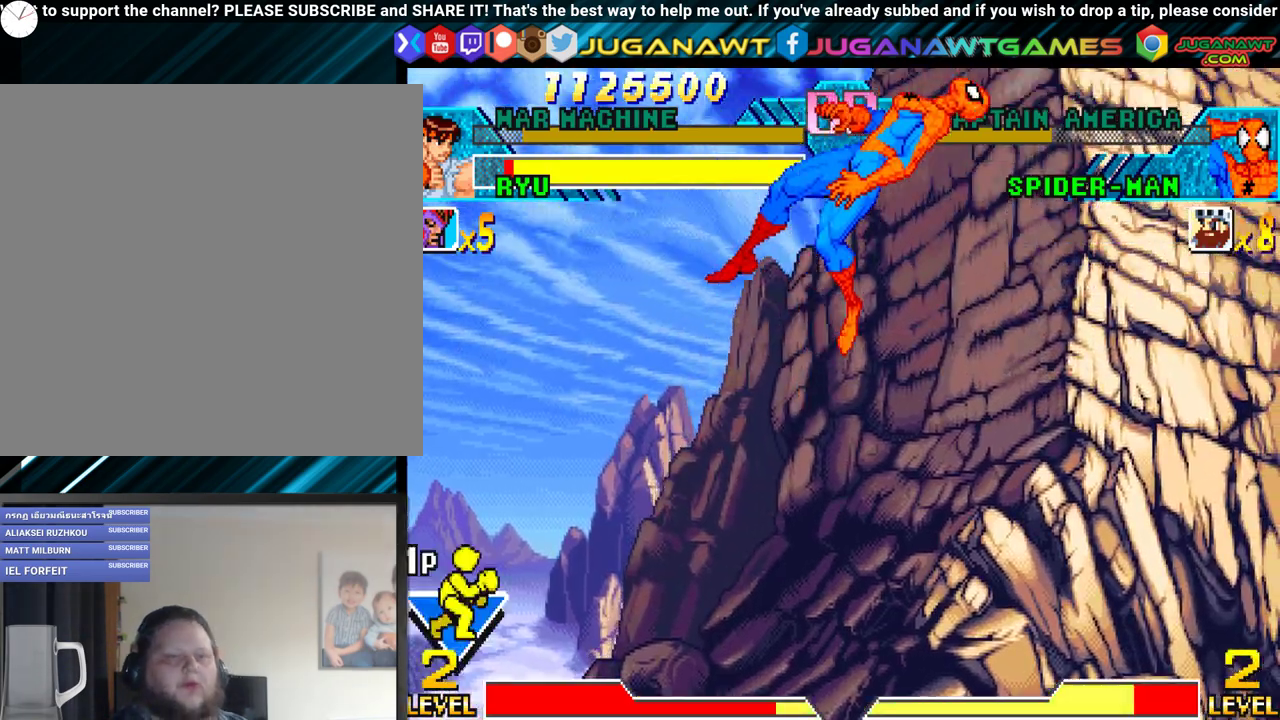
{"buttons": [], "events": []}
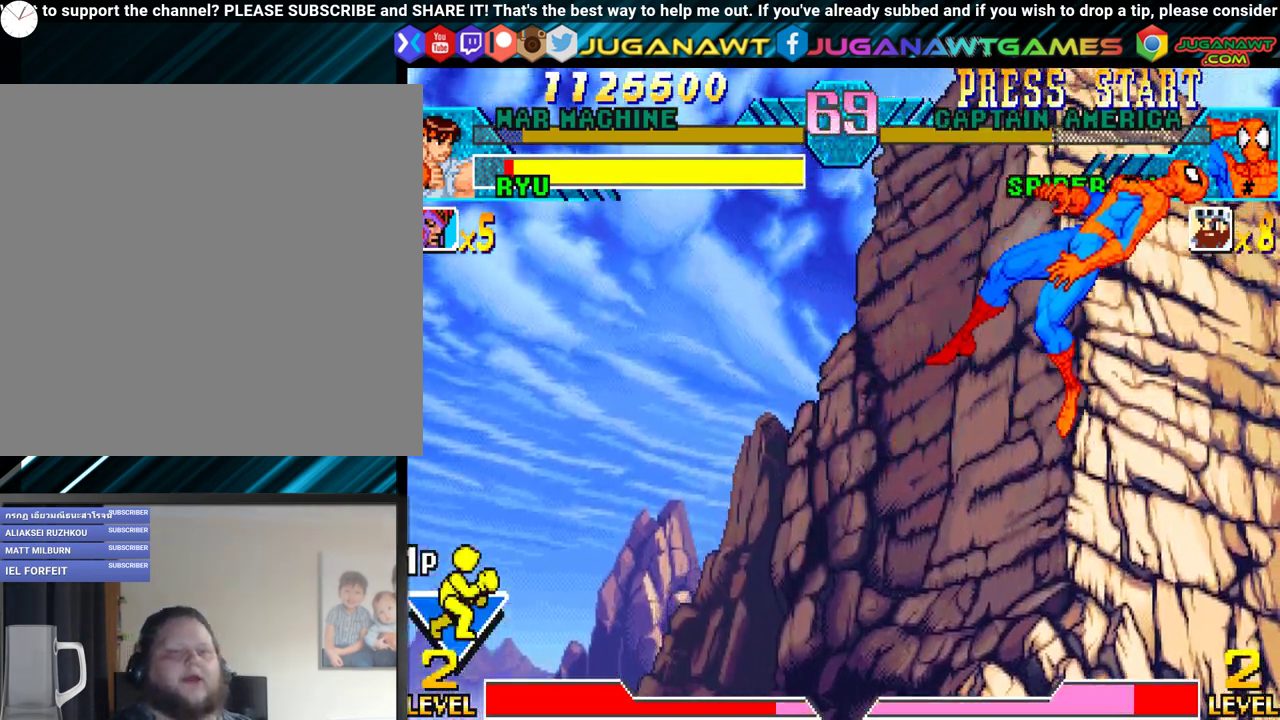
{"buttons": [], "events": []}
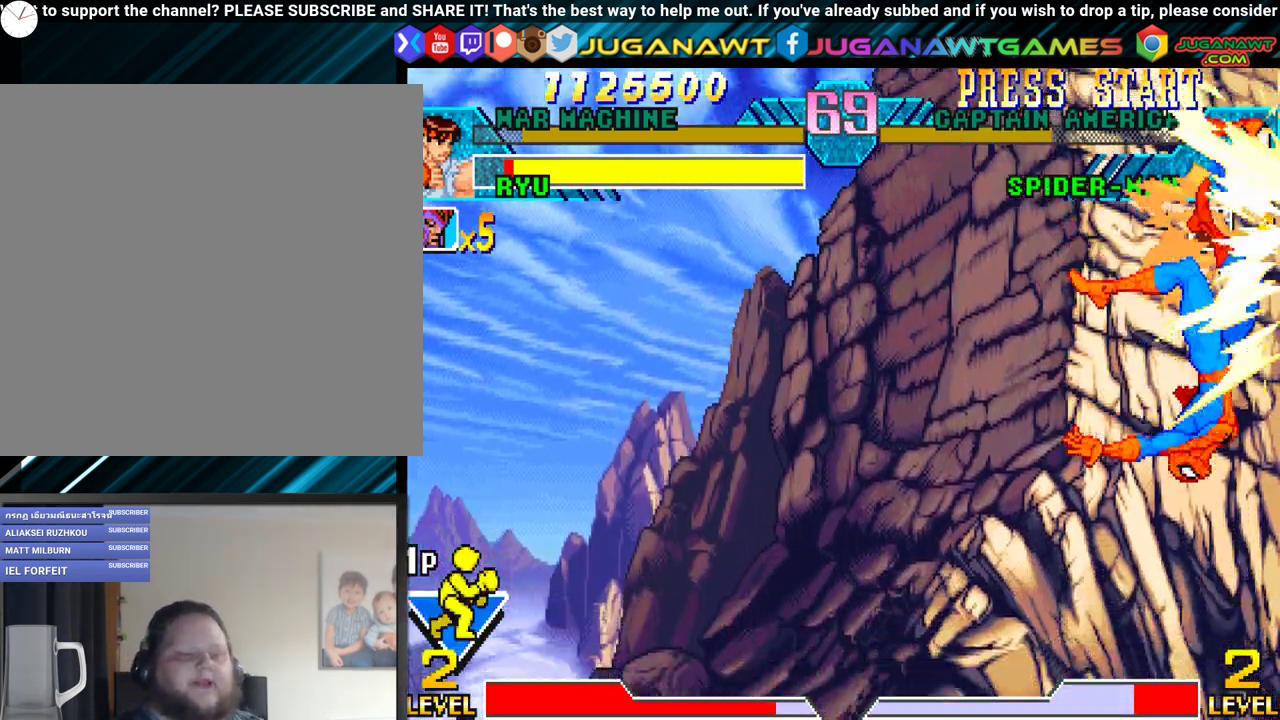
{"buttons": ["DPAD_RIGHT"], "events": [[433, "DPAD_RIGHT", "down"]]}
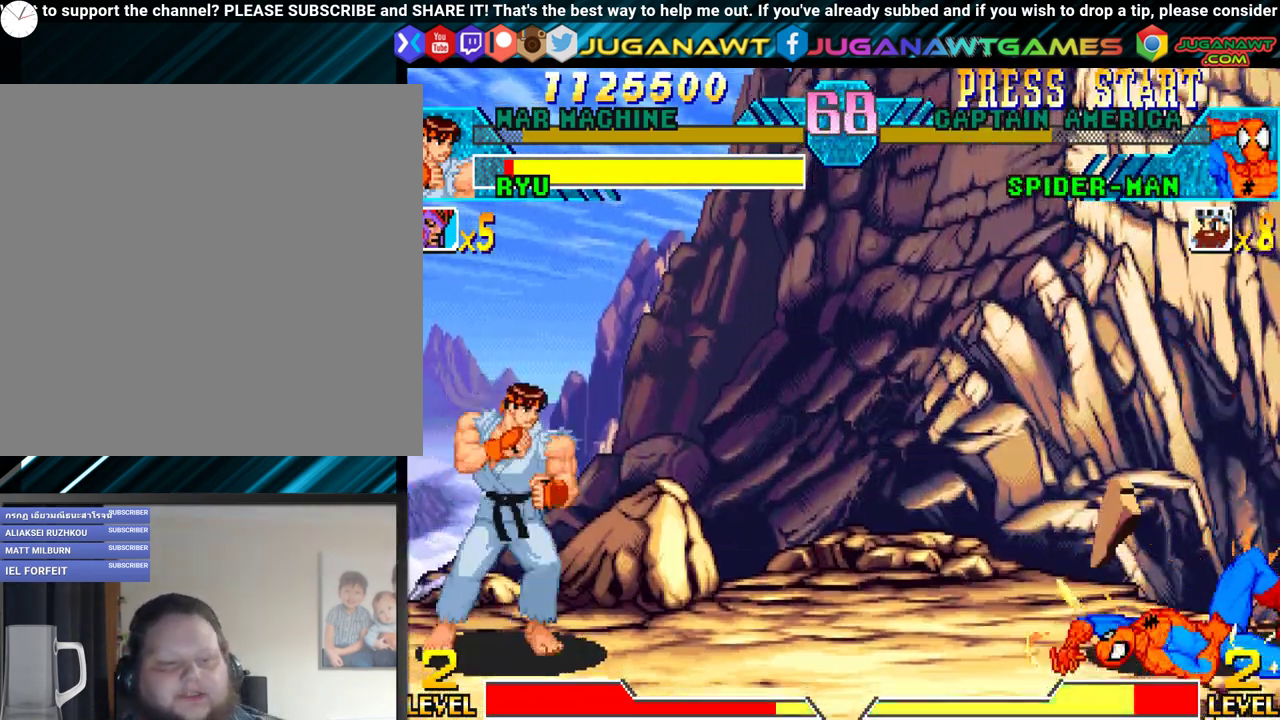
{"buttons": [], "events": [[417, "DPAD_RIGHT", "up"]]}
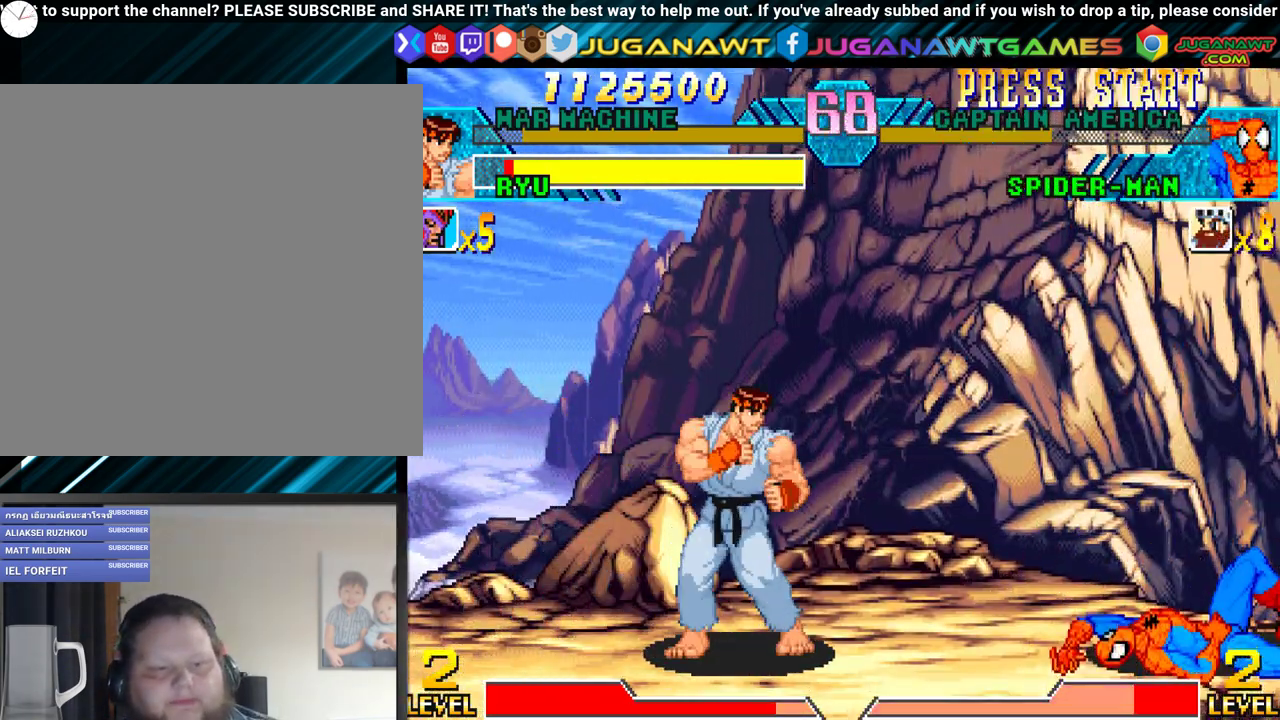
{"buttons": ["X", "Y"], "events": [[133, "DPAD_RIGHT", "down"], [217, "DPAD_RIGHT", "up"], [267, "DPAD_DOWN", "down"], [283, "DPAD_LEFT", "down"], [317, "DPAD_LEFT", "up"], [350, "DPAD_RIGHT", "down"], [383, "DPAD_DOWN", "up"], [383, "X", "down"], [383, "Y", "down"], [433, "DPAD_RIGHT", "up"]]}
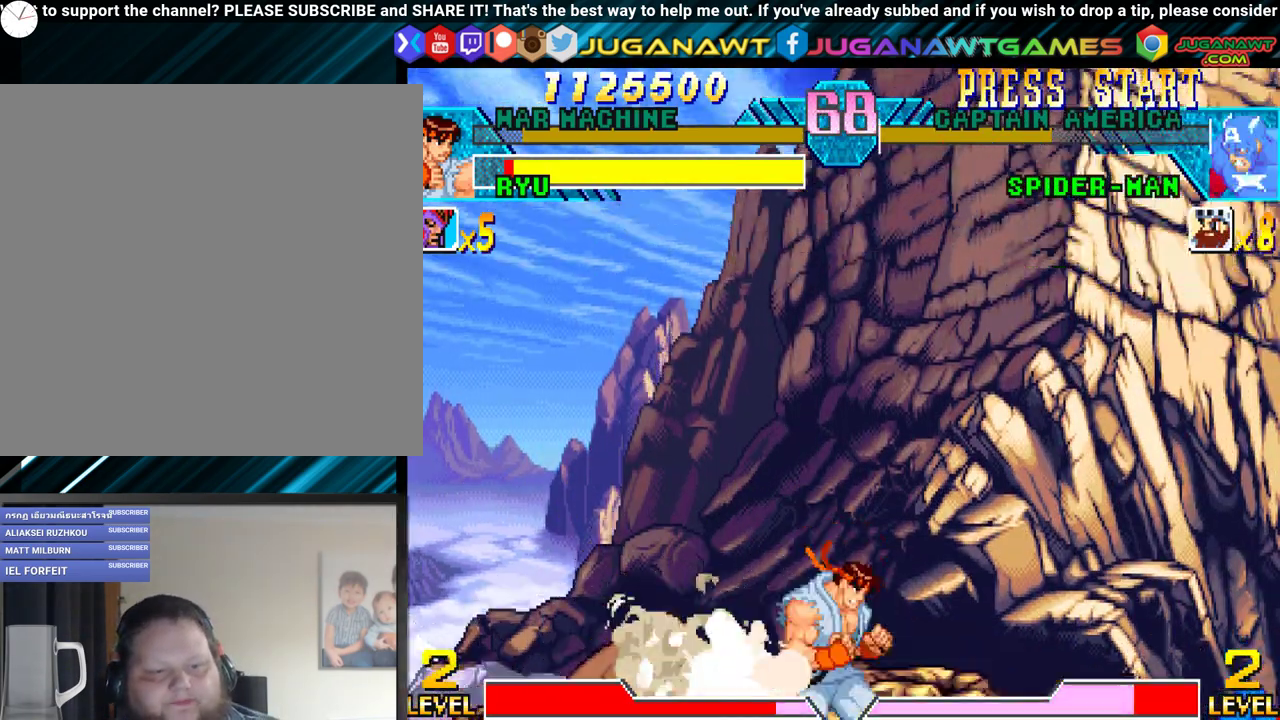
{"buttons": [], "events": [[67, "X", "up"], [67, "Y", "up"]]}
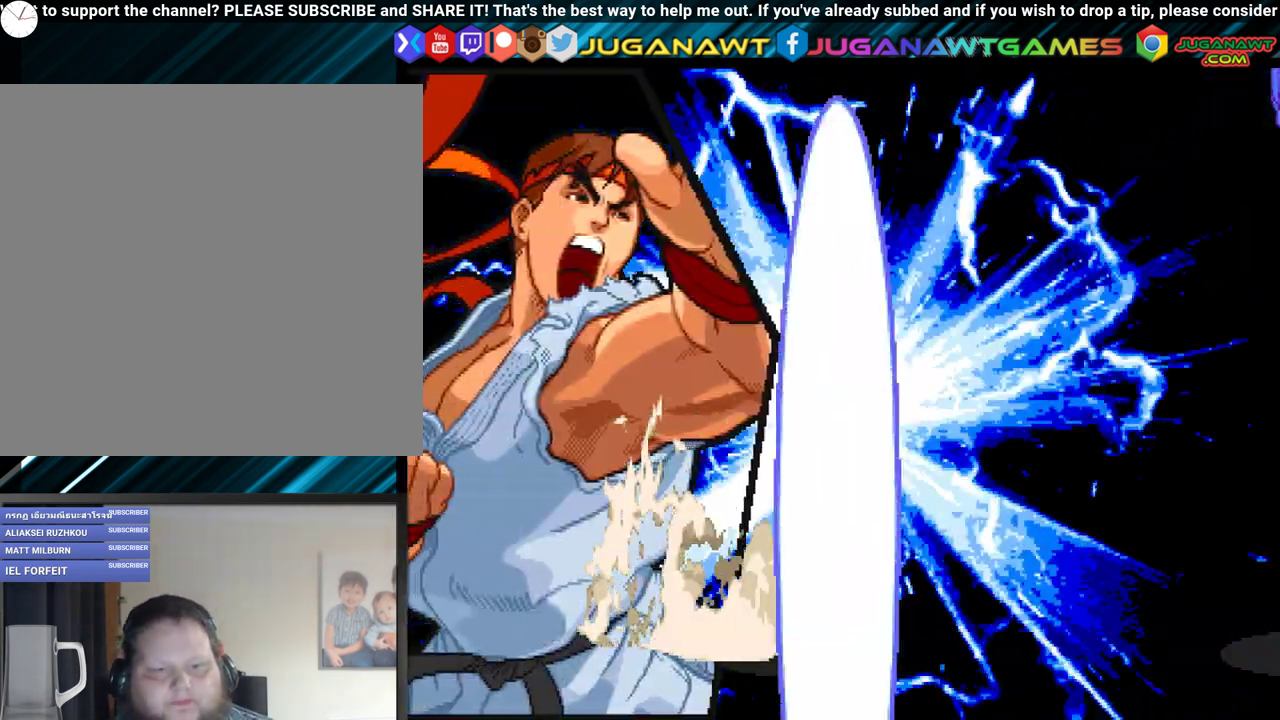
{"buttons": [], "events": []}
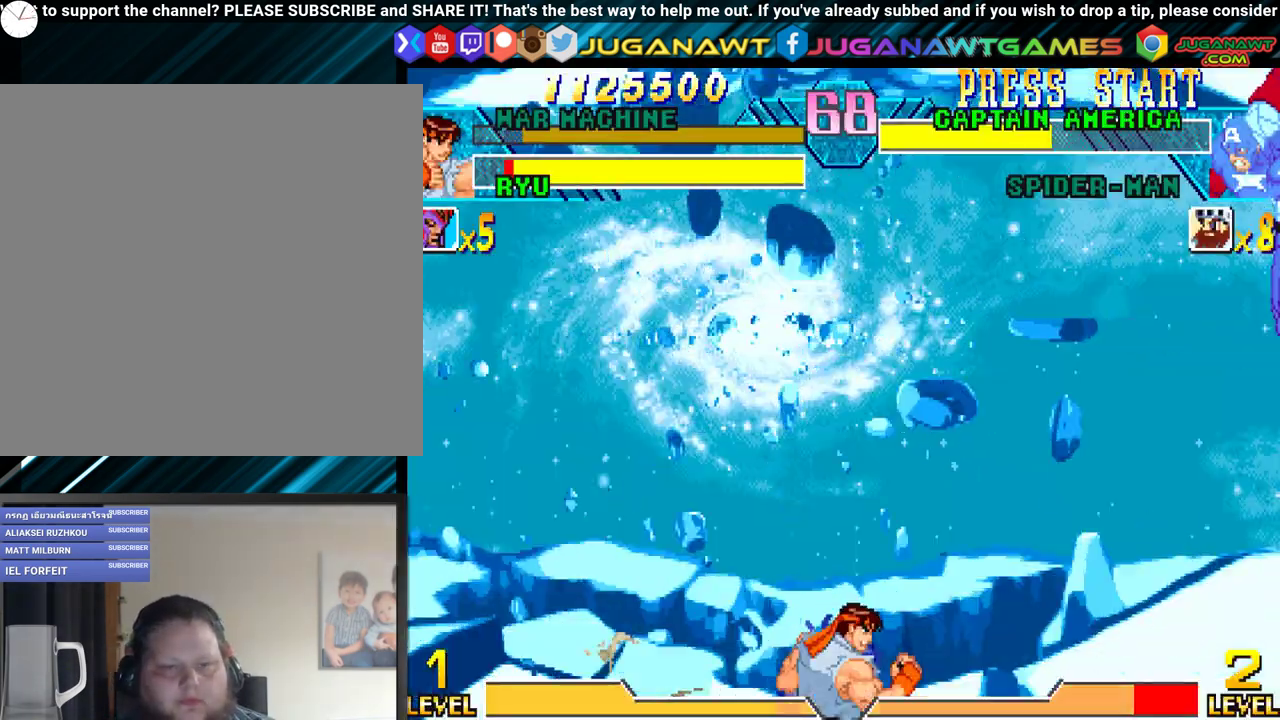
{"buttons": [], "events": []}
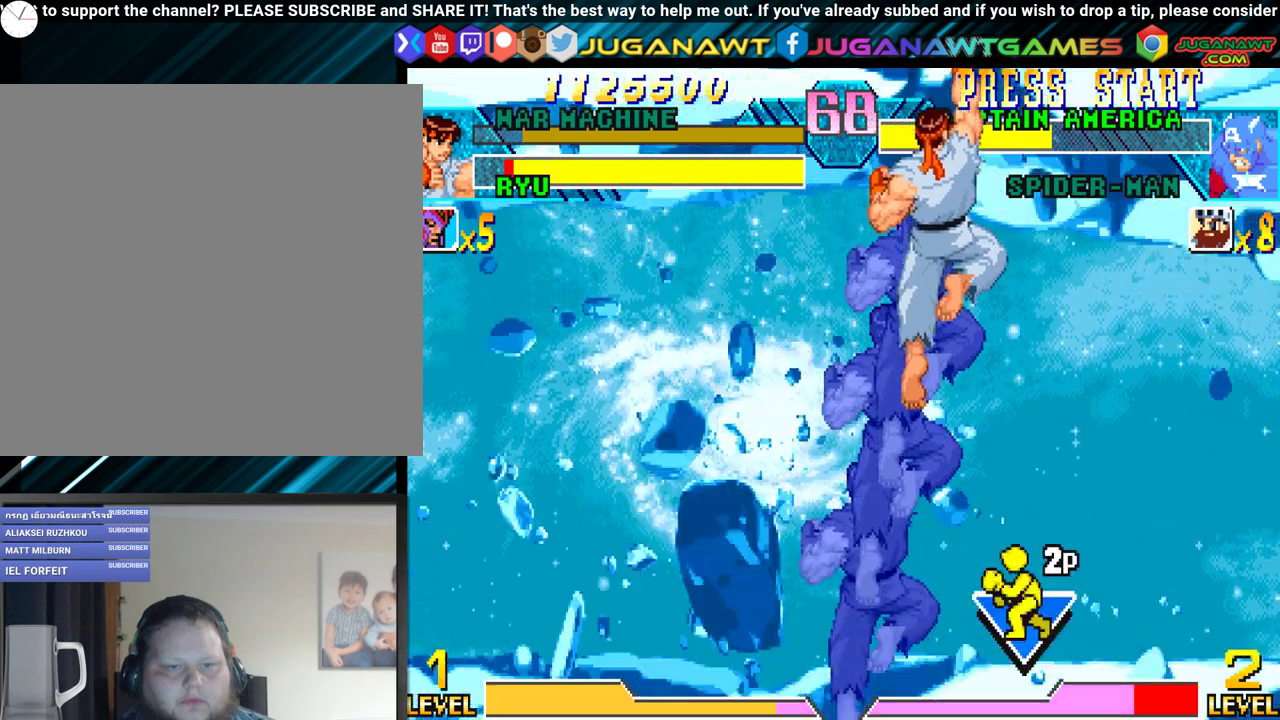
{"buttons": [], "events": []}
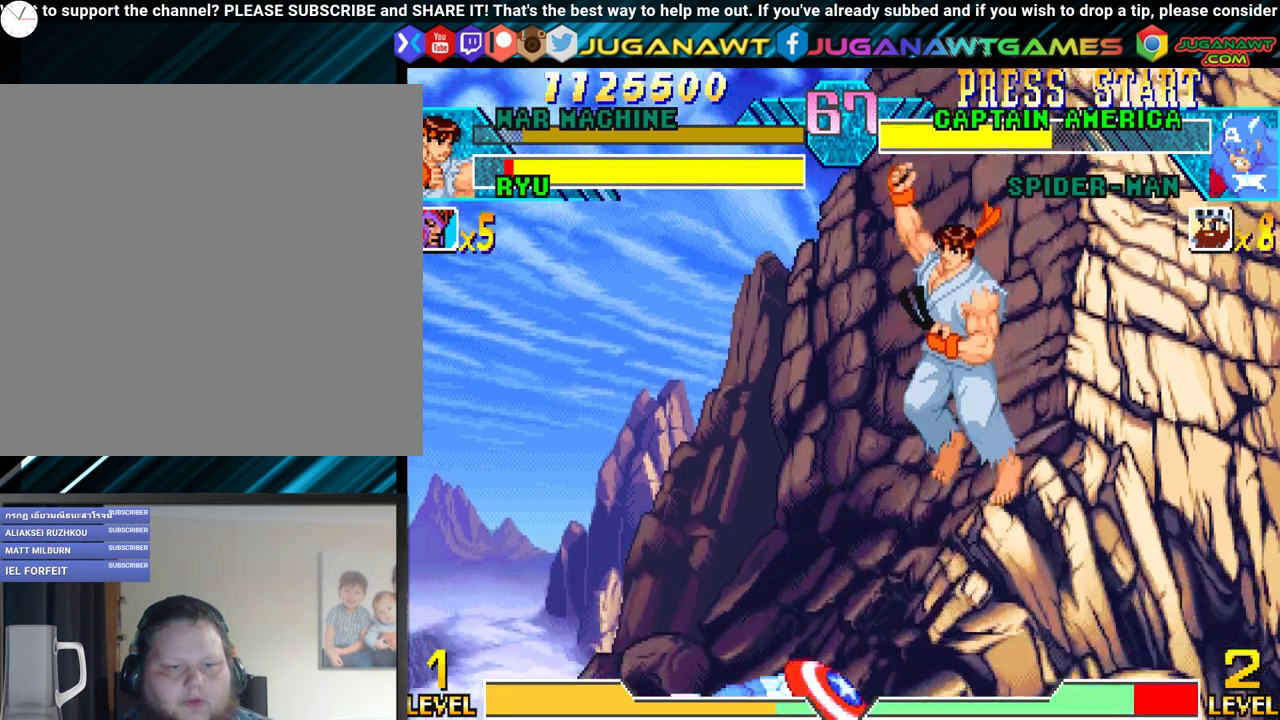
{"buttons": ["DPAD_LEFT"], "events": [[83, "DPAD_LEFT", "down"], [183, "A", "down"], [267, "A", "up"]]}
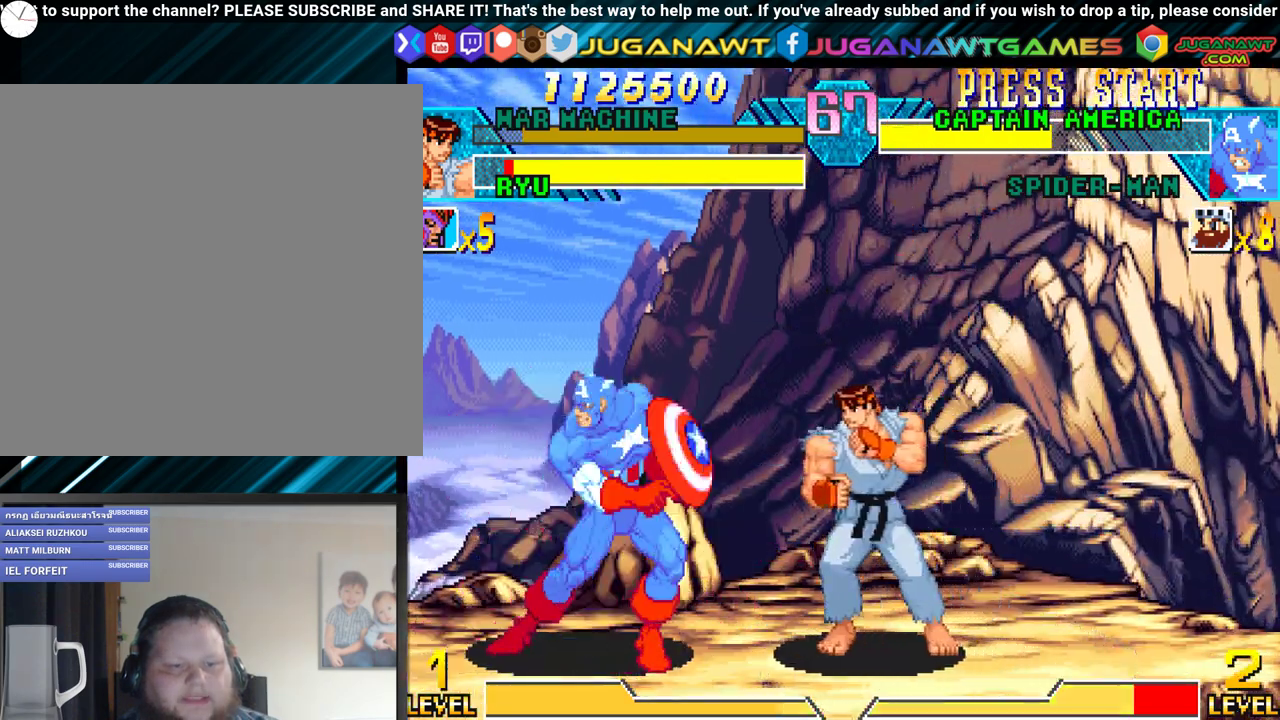
{"buttons": [], "events": [[33, "DPAD_DOWN", "down"], [33, "DPAD_LEFT", "up"], [50, "DPAD_RIGHT", "down"], [83, "B", "down"], [217, "B", "up"], [283, "B", "down"], [400, "B", "up"], [500, "DPAD_DOWN", "up"], [500, "DPAD_RIGHT", "up"]]}
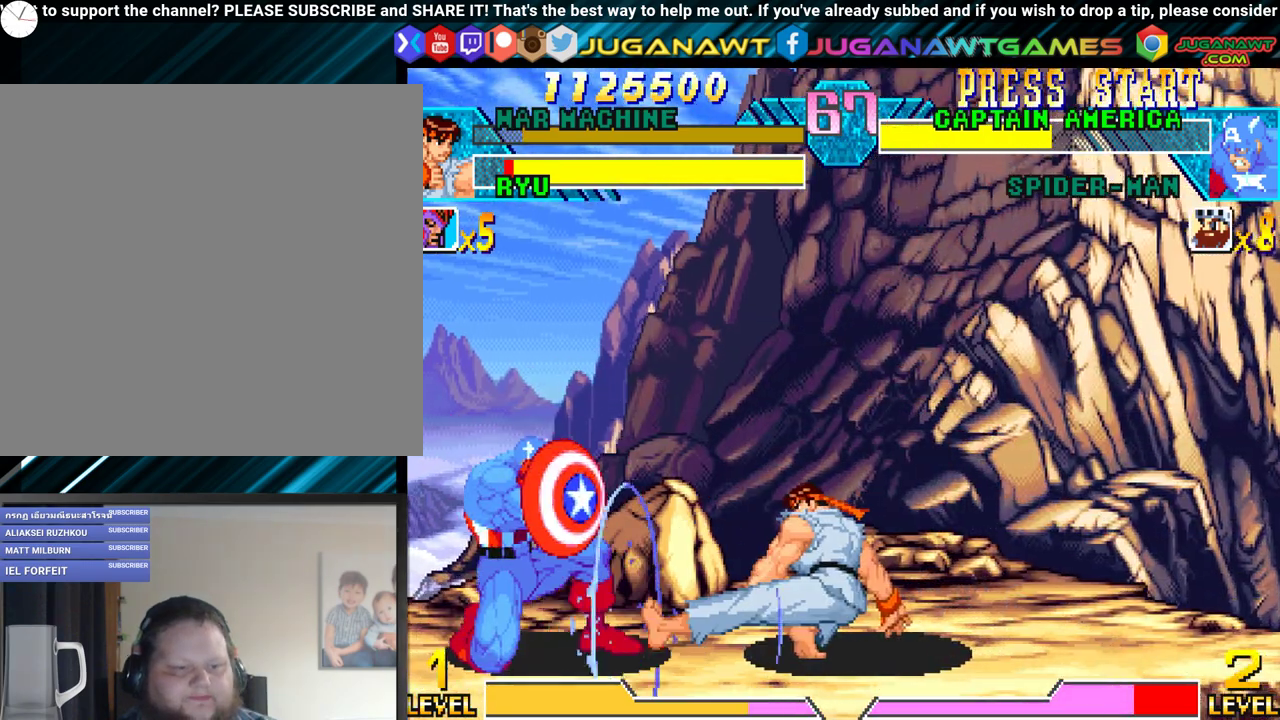
{"buttons": ["DPAD_RIGHT"], "events": [[383, "DPAD_RIGHT", "down"]]}
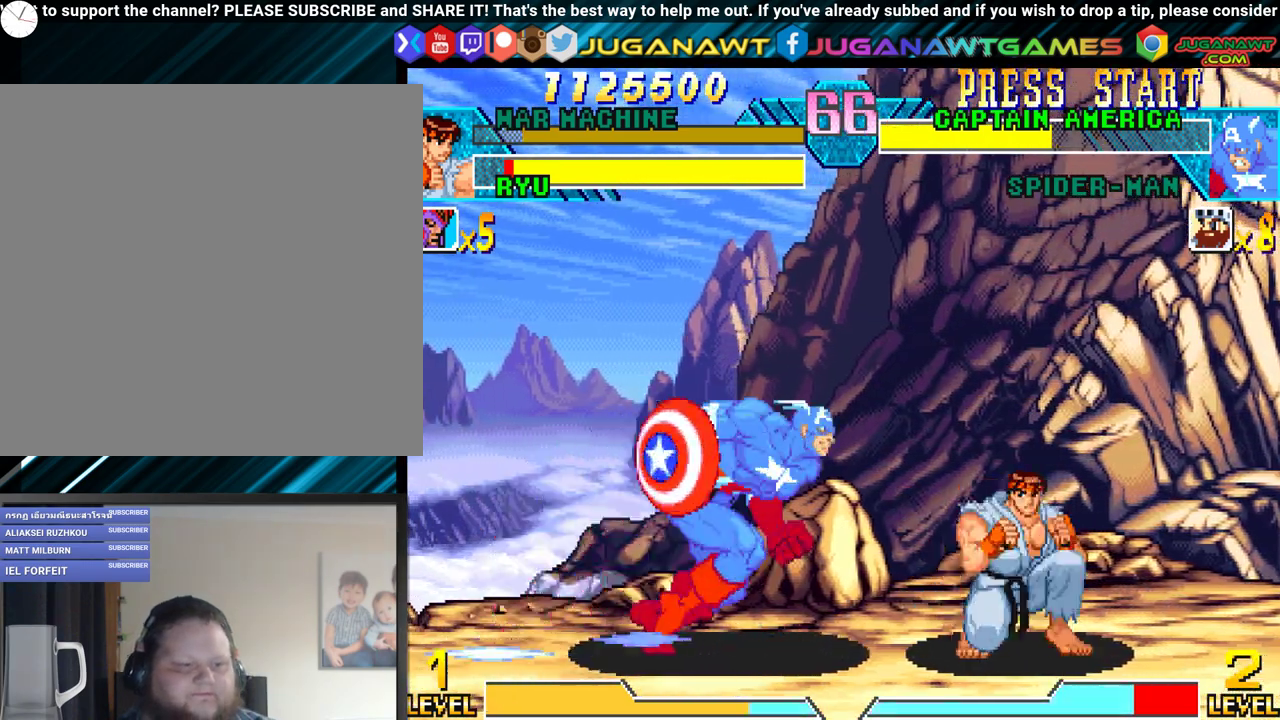
{"buttons": ["DPAD_RIGHT"], "events": [[150, "B", "down"], [167, "Y", "down"], [317, "B", "up"], [317, "Y", "up"]]}
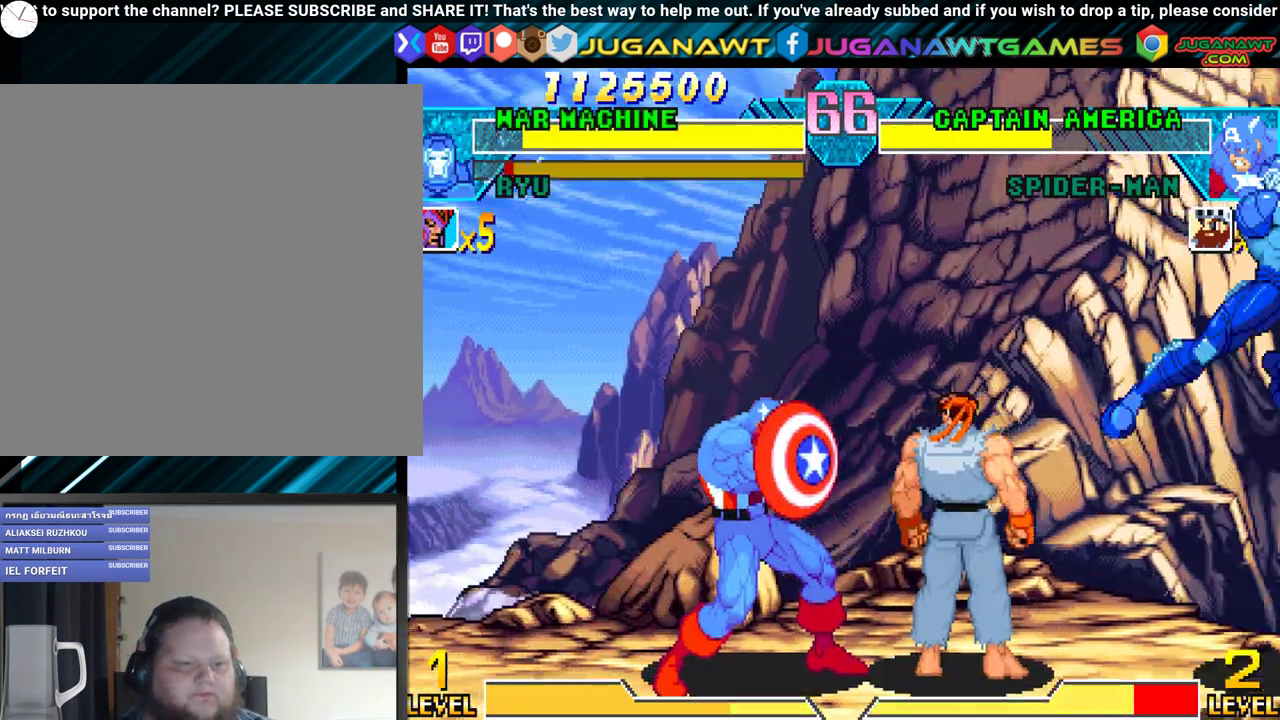
{"buttons": ["DPAD_RIGHT"], "events": []}
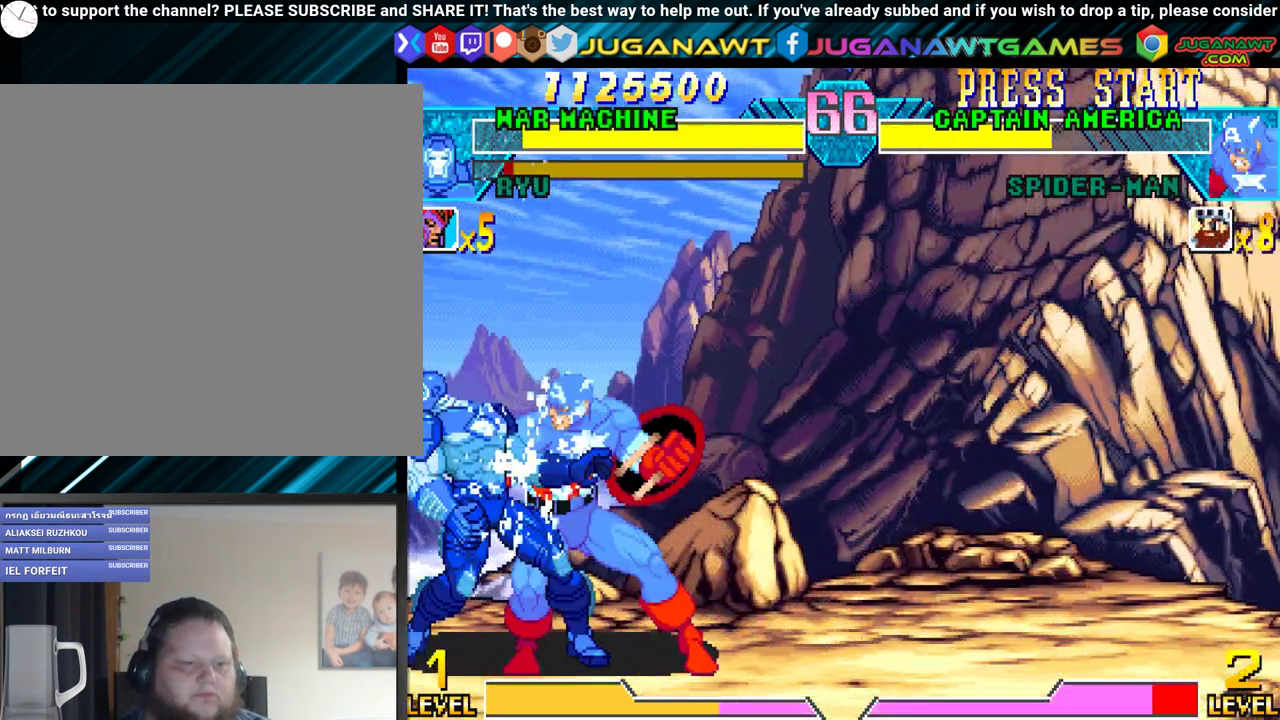
{"buttons": ["DPAD_DOWN", "DPAD_RIGHT"], "events": [[233, "R1", "down"], [383, "R1", "up"], [450, "DPAD_DOWN", "down"], [450, "R1", "down"], [500, "R1", "up"]]}
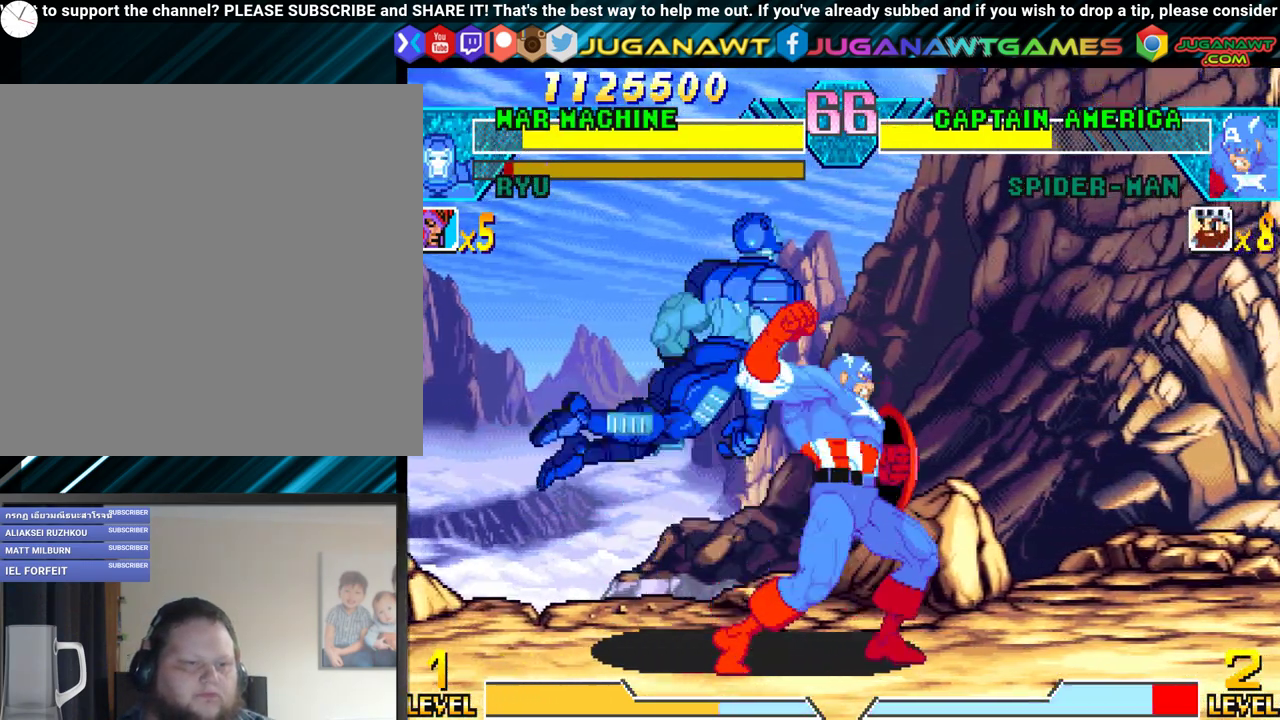
{"buttons": ["L1", "DPAD_LEFT"], "events": [[17, "L1", "down"], [117, "R1", "down"], [167, "DPAD_RIGHT", "up"], [183, "DPAD_DOWN", "up"], [183, "L1", "up"], [183, "R1", "up"], [200, "DPAD_LEFT", "down"], [217, "Y", "down"], [250, "L1", "down"], [350, "Y", "up"], [383, "L1", "up"], [417, "Y", "down"], [450, "L1", "down"], [500, "Y", "up"]]}
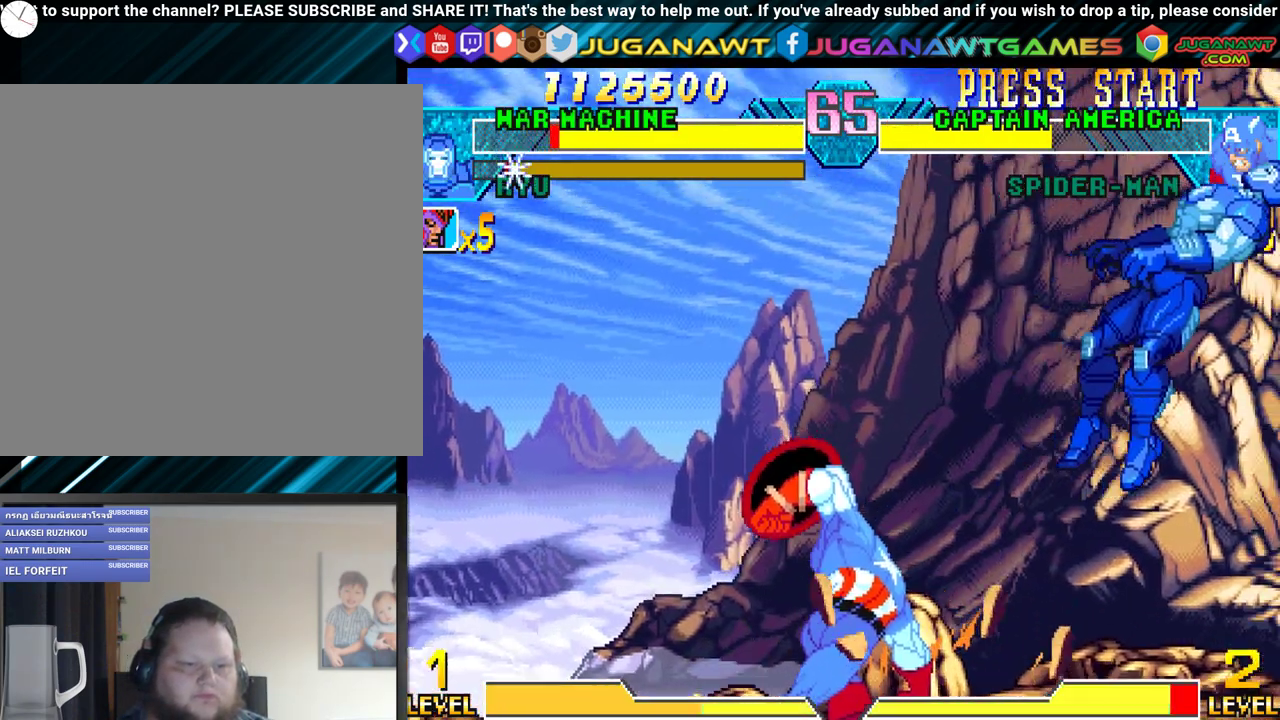
{"buttons": ["DPAD_DOWN", "DPAD_RIGHT"], "events": [[83, "L1", "up"], [100, "Y", "down"], [150, "L1", "down"], [150, "X", "down"], [167, "X", "up"], [200, "Y", "up"], [250, "L1", "up"], [300, "DPAD_LEFT", "up"], [300, "Y", "down"], [333, "X", "down"], [383, "X", "up"], [400, "Y", "up"], [450, "DPAD_RIGHT", "down"], [483, "DPAD_DOWN", "down"]]}
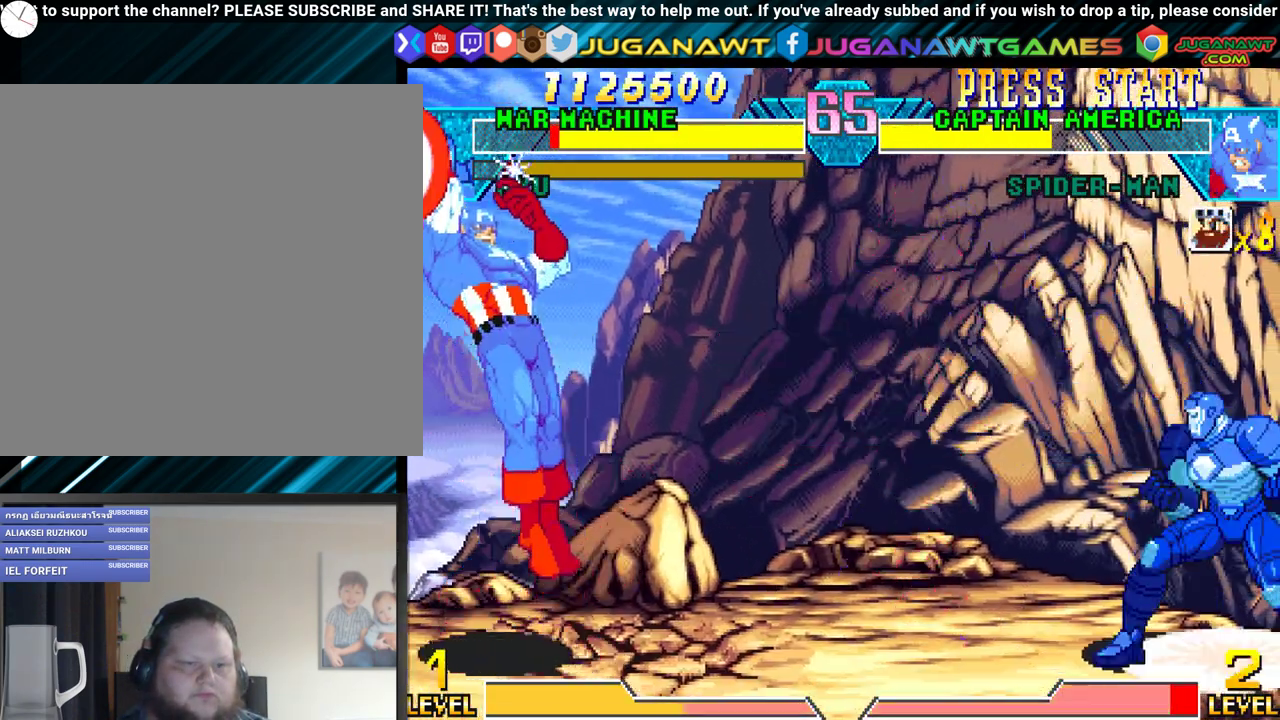
{"buttons": [], "events": [[17, "DPAD_RIGHT", "up"], [100, "DPAD_DOWN", "up"], [100, "DPAD_LEFT", "down"], [100, "X", "down"], [100, "Y", "down"], [150, "DPAD_LEFT", "up"], [217, "X", "up"], [217, "Y", "up"]]}
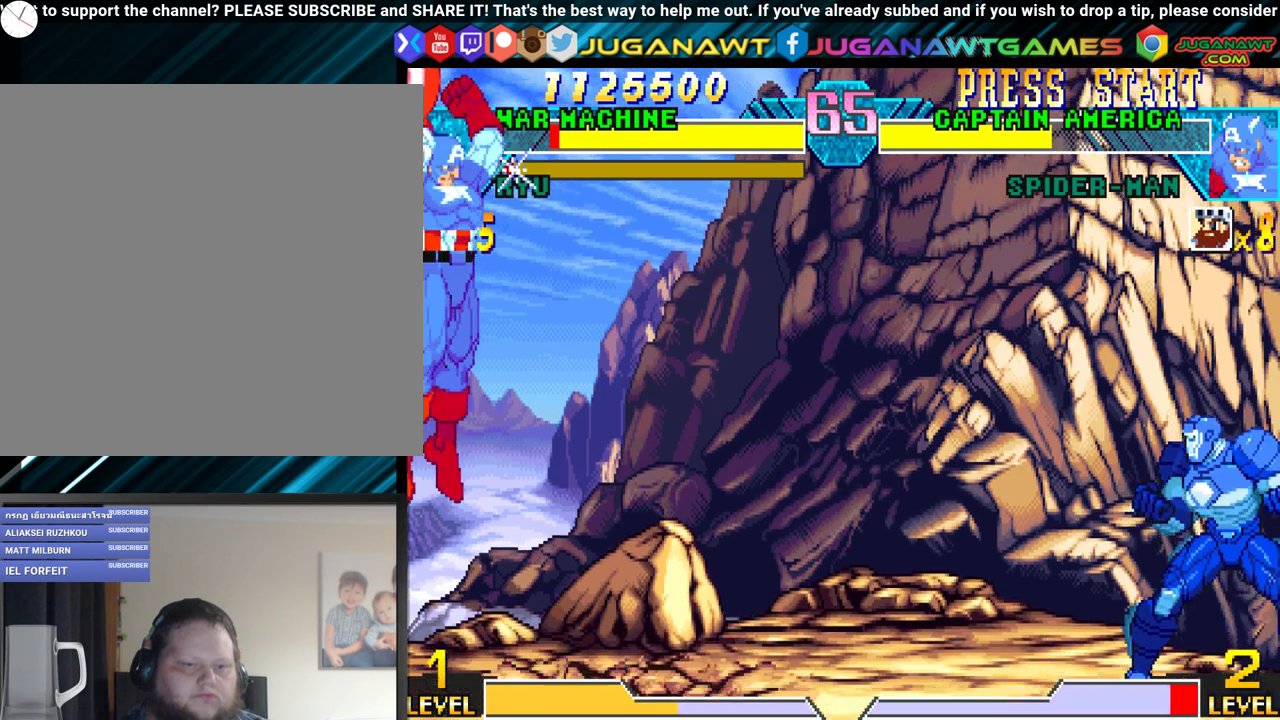
{"buttons": [], "events": [[133, "DPAD_DOWN", "down"], [133, "DPAD_RIGHT", "down"], [217, "DPAD_RIGHT", "up"], [300, "DPAD_DOWN", "up"], [300, "DPAD_LEFT", "down"], [300, "Y", "down"], [383, "DPAD_LEFT", "up"], [433, "Y", "up"]]}
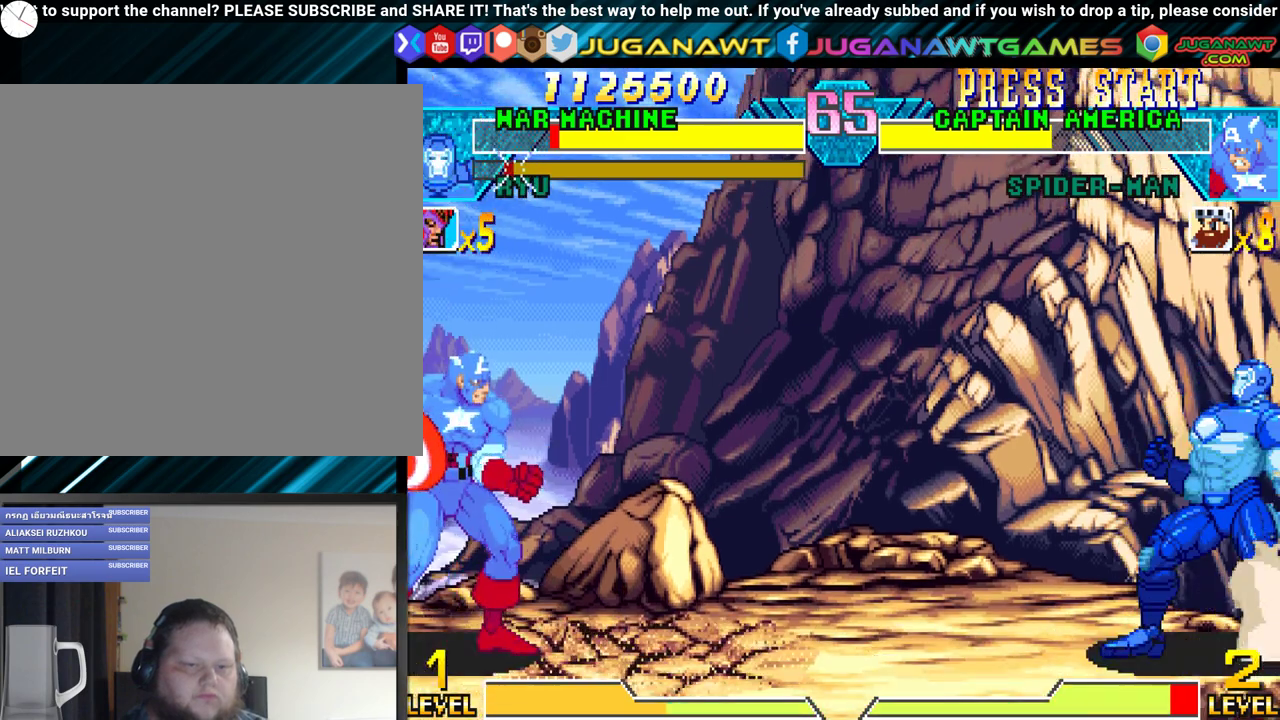
{"buttons": [], "events": []}
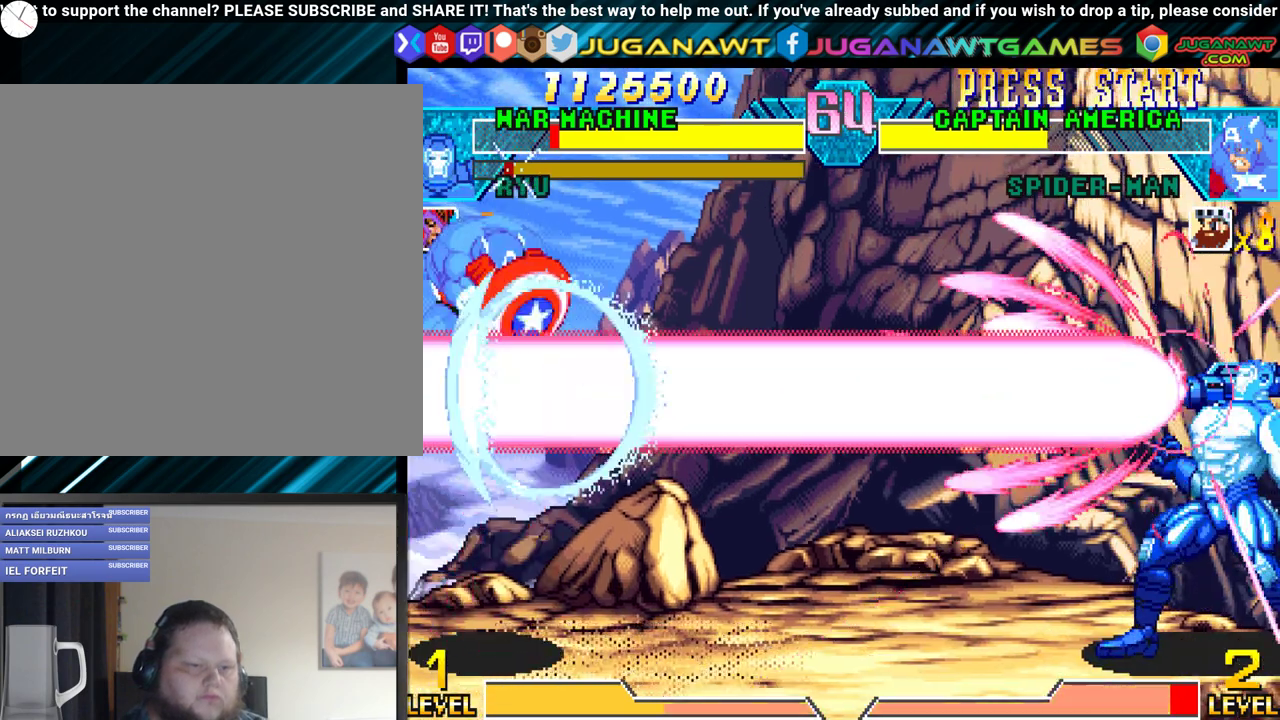
{"buttons": ["DPAD_RIGHT"], "events": [[433, "DPAD_RIGHT", "down"]]}
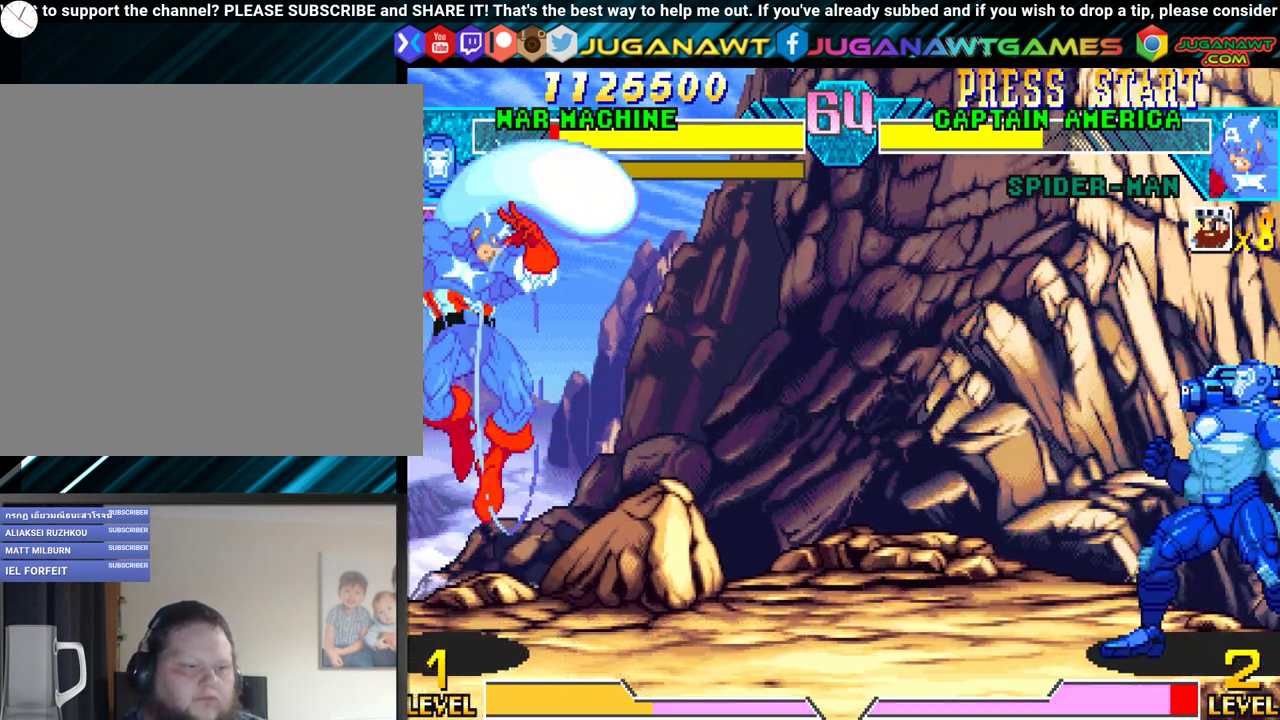
{"buttons": ["DPAD_DOWN"], "events": [[50, "DPAD_DOWN", "down"], [117, "DPAD_RIGHT", "up"], [167, "DPAD_LEFT", "down"], [217, "DPAD_DOWN", "up"], [267, "B", "down"], [283, "DPAD_LEFT", "up"], [317, "B", "up"], [433, "DPAD_DOWN", "down"], [433, "DPAD_RIGHT", "down"], [450, "DPAD_RIGHT", "up"]]}
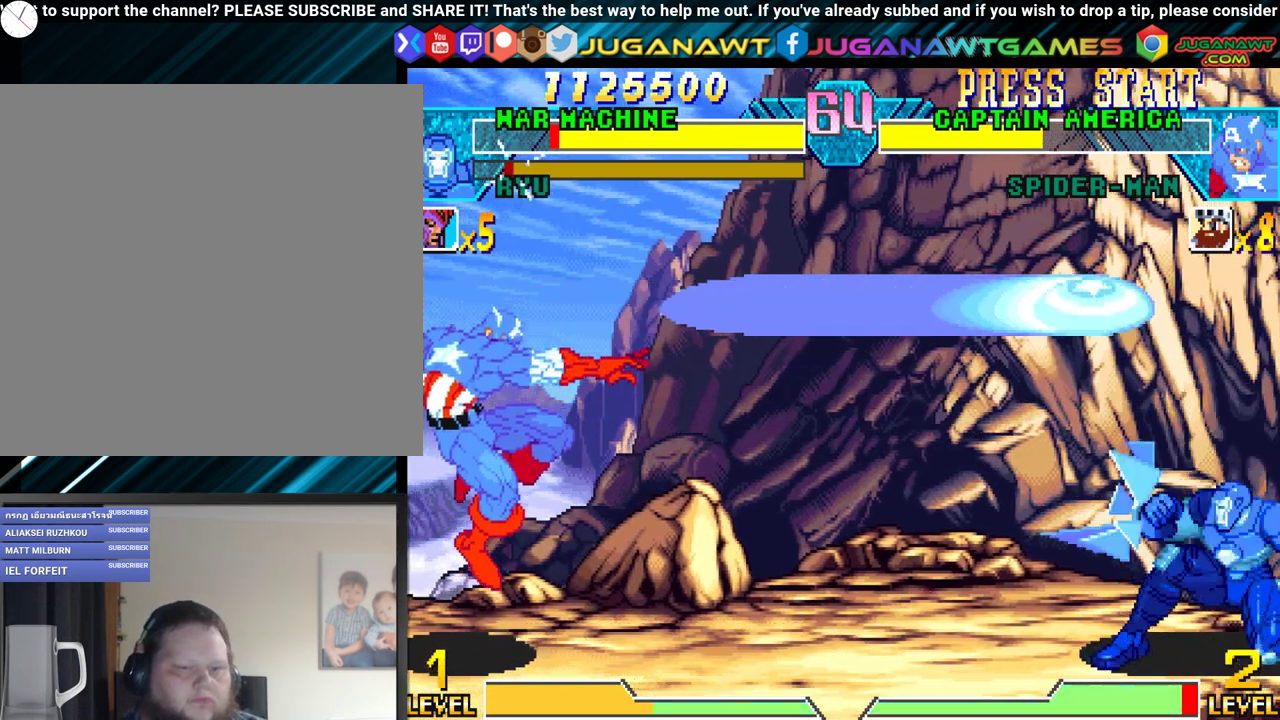
{"buttons": [], "events": [[33, "B", "down"], [50, "DPAD_DOWN", "up"], [150, "B", "up"]]}
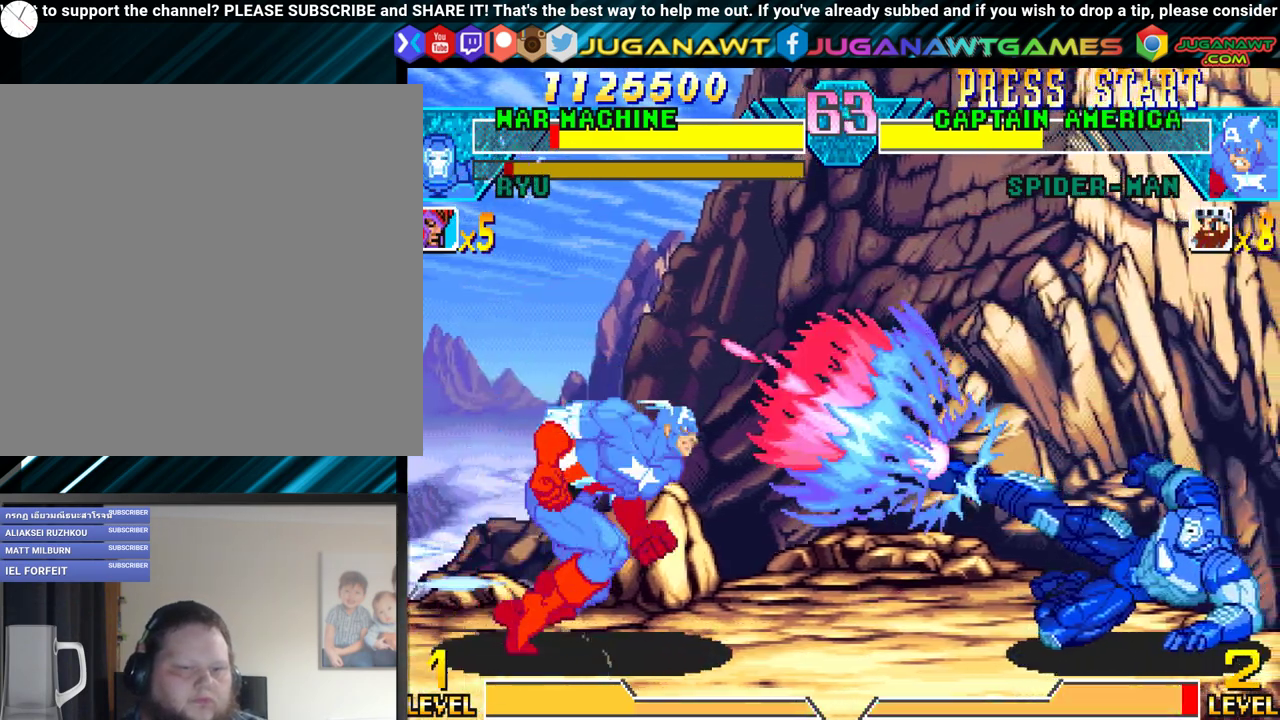
{"buttons": ["DPAD_RIGHT"], "events": [[150, "DPAD_RIGHT", "down"], [233, "DPAD_DOWN", "down"], [300, "DPAD_DOWN", "up"]]}
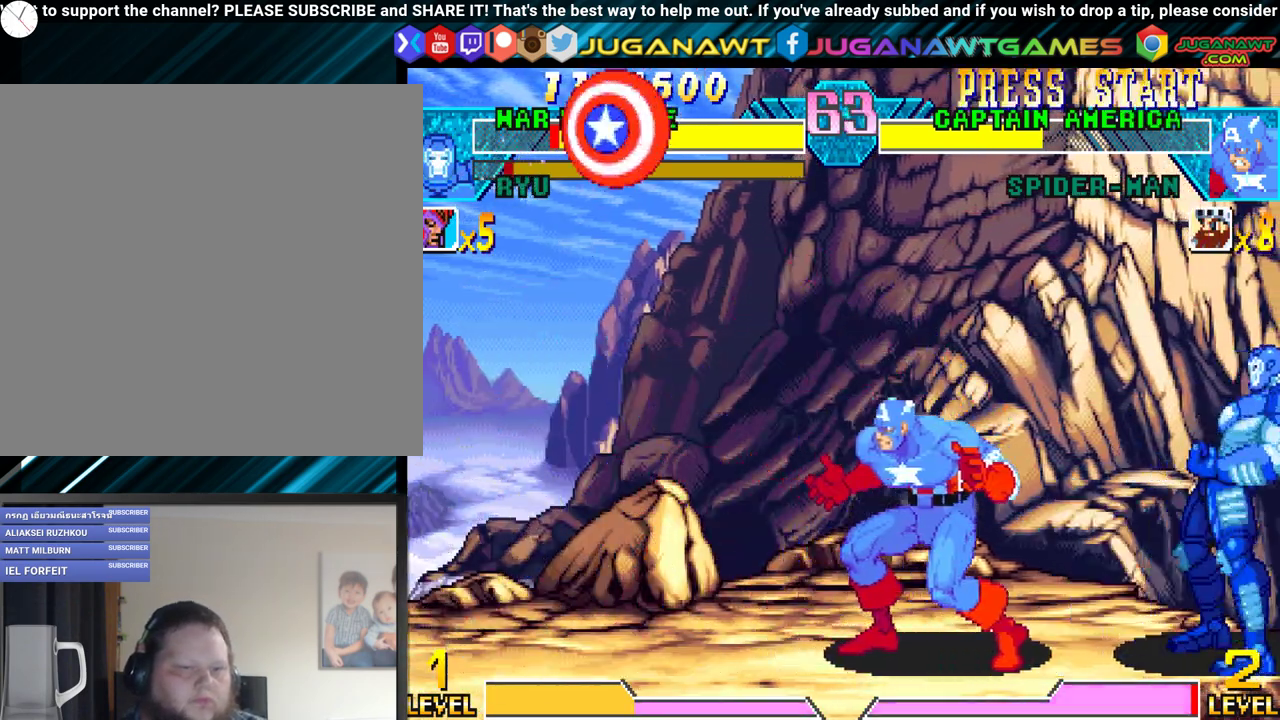
{"buttons": ["B", "DPAD_DOWN", "DPAD_RIGHT"], "events": [[100, "DPAD_DOWN", "down"], [167, "B", "down"], [233, "B", "up"], [317, "B", "down"], [400, "B", "up"], [500, "B", "down"]]}
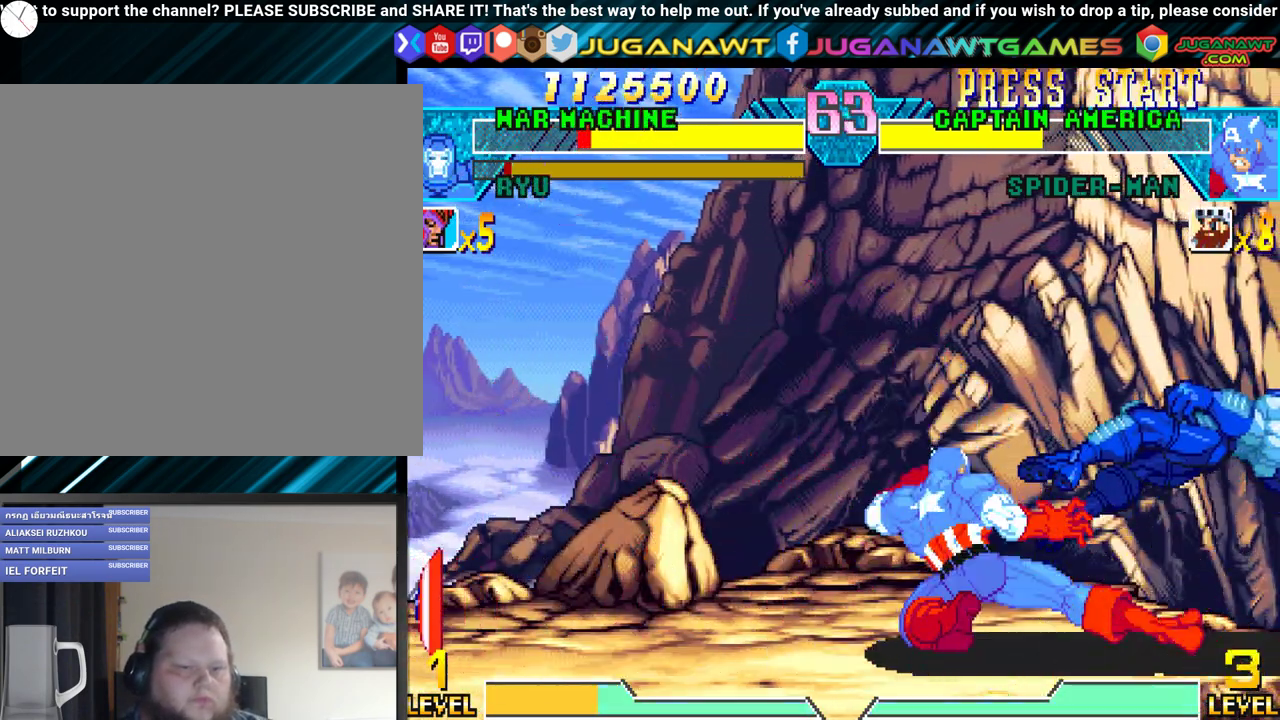
{"buttons": ["DPAD_DOWN", "DPAD_RIGHT"], "events": [[67, "B", "up"], [167, "B", "down"], [233, "B", "up"]]}
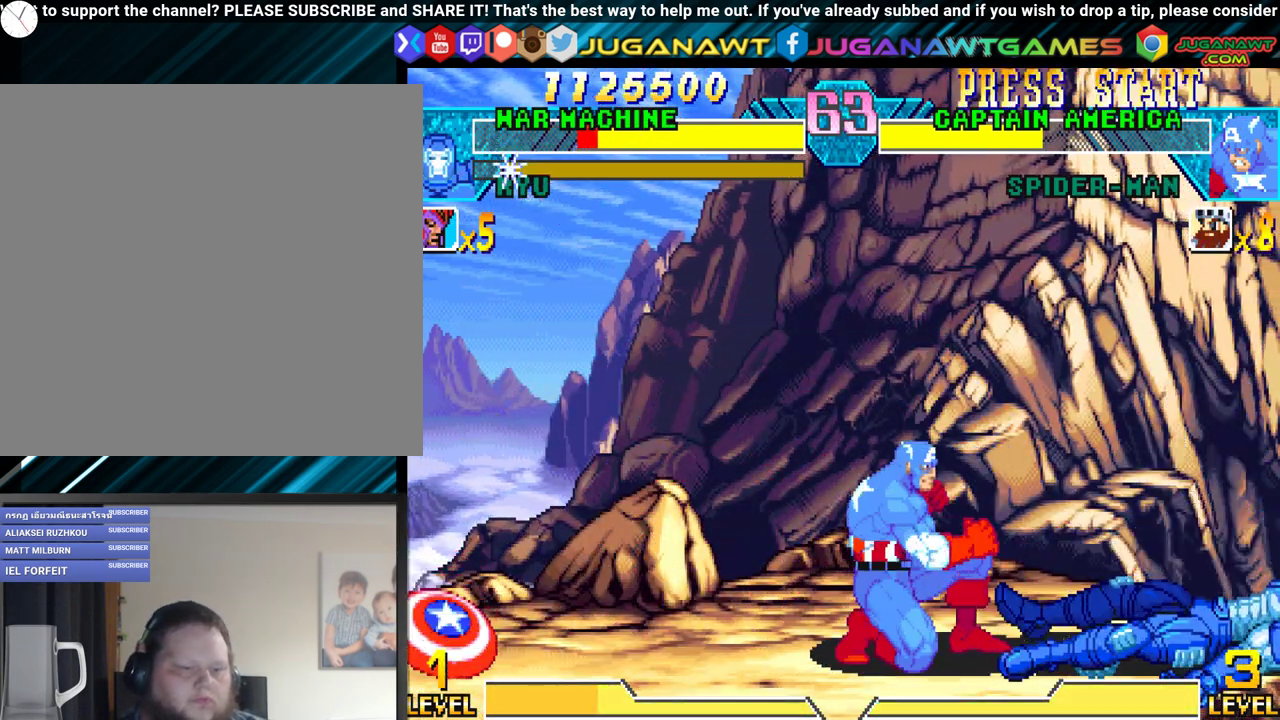
{"buttons": [], "events": [[17, "DPAD_RIGHT", "up"], [50, "DPAD_LEFT", "down"], [100, "DPAD_DOWN", "up"], [150, "Y", "down"], [167, "DPAD_DOWN", "down"], [167, "DPAD_LEFT", "up"], [217, "Y", "up"], [283, "DPAD_DOWN", "up"], [300, "DPAD_LEFT", "down"], [333, "X", "down"], [333, "Y", "down"], [417, "DPAD_DOWN", "down"], [417, "DPAD_LEFT", "up"], [450, "X", "up"], [450, "Y", "up"], [500, "DPAD_DOWN", "up"]]}